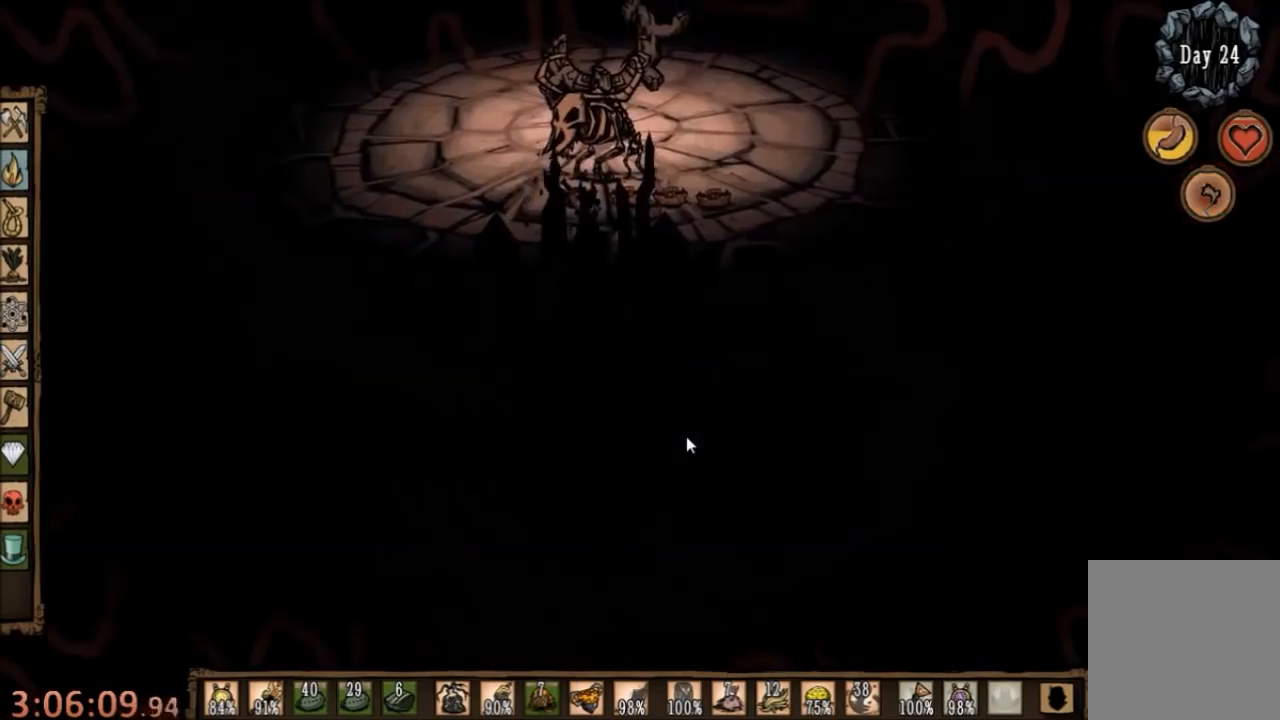
Gameplay with keyboard and mouse; each line is a JSON object with the keys and mouse buttons held at the frame after it. "events" lists presses ("down") and releases ("up") of "1", "2", "3", "4", "5", "a", "c", "ctrl", "d", "e", "f", "q", "r", "s", "shift", "space", "tab", "v", "w", "x", "z", "mouse_left" and "mouse_right" between this image and that frame as [ms after this image, input, new state], when the widget could be followed in between. "mouse_left", "mouse_right" = the "left", "right" buttons of the "mouse" list. No other keys are recorded. Mouse movement is not recorded.
{"keys": ["w"], "mouse": [], "events": []}
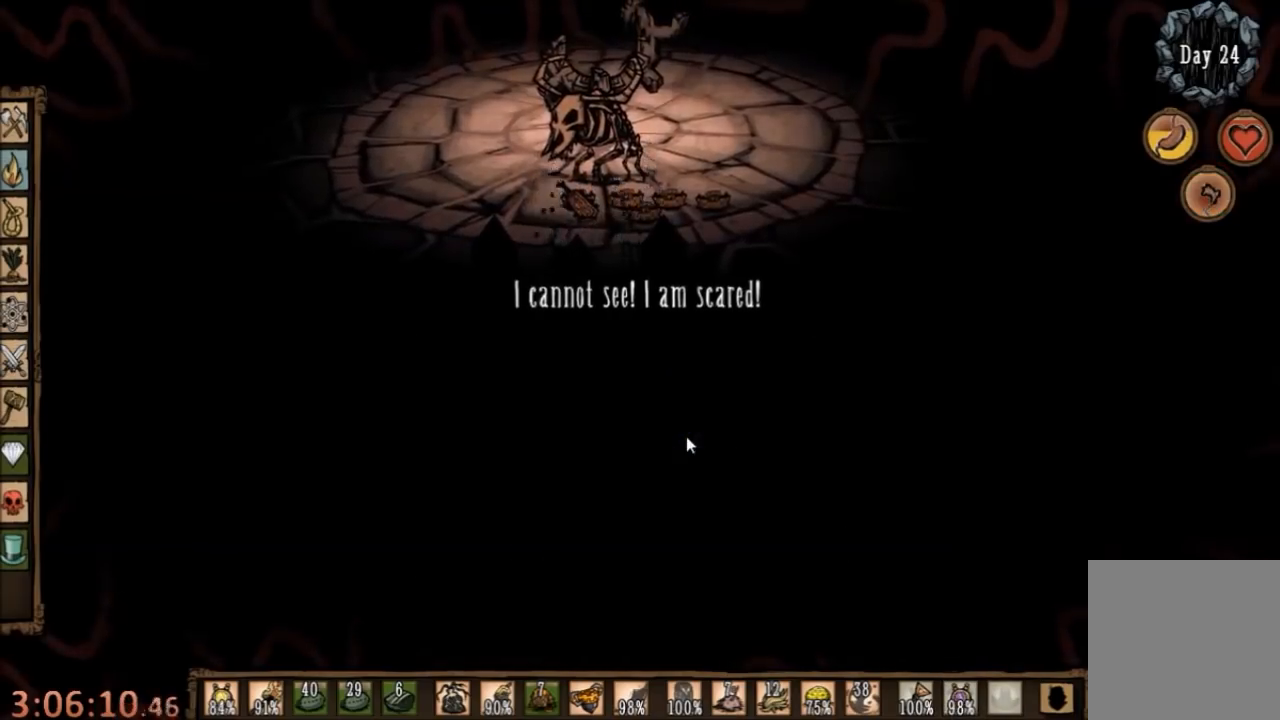
{"keys": ["w"], "mouse": [], "events": [[167, "a", "down"], [367, "a", "up"]]}
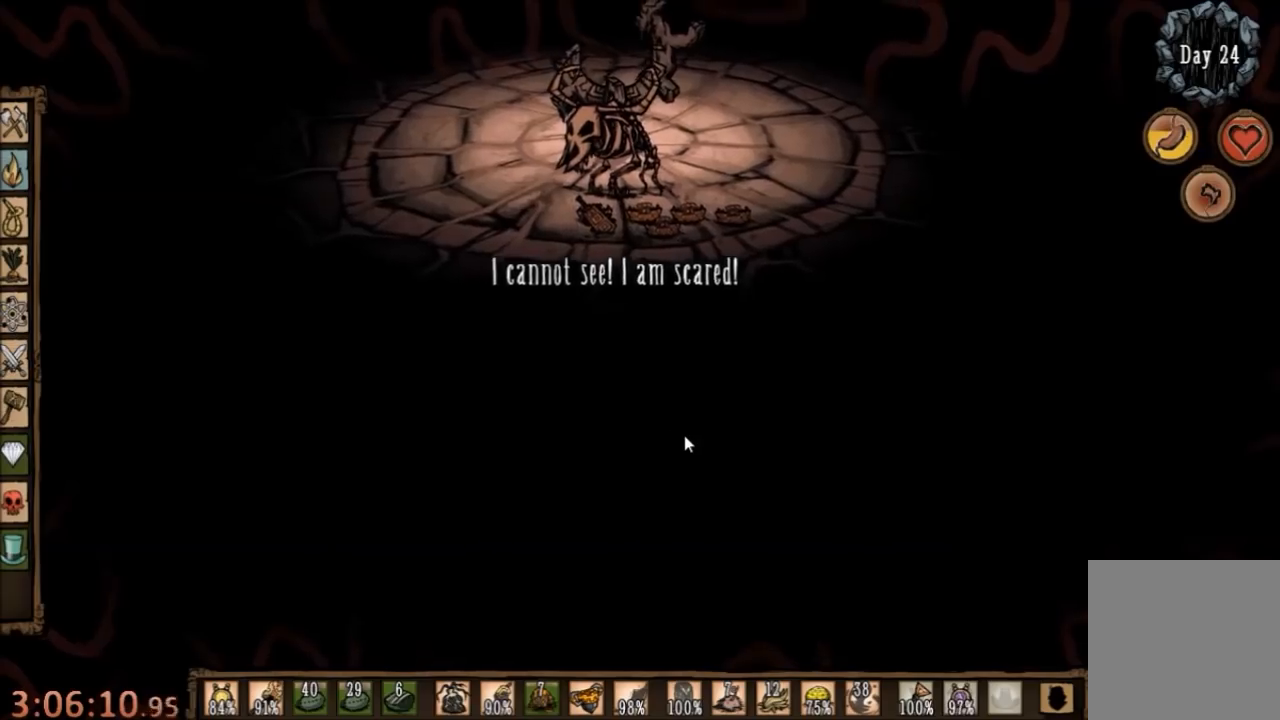
{"keys": ["w"], "mouse": [], "events": [[200, "shift", "down"], [267, "shift", "up"]]}
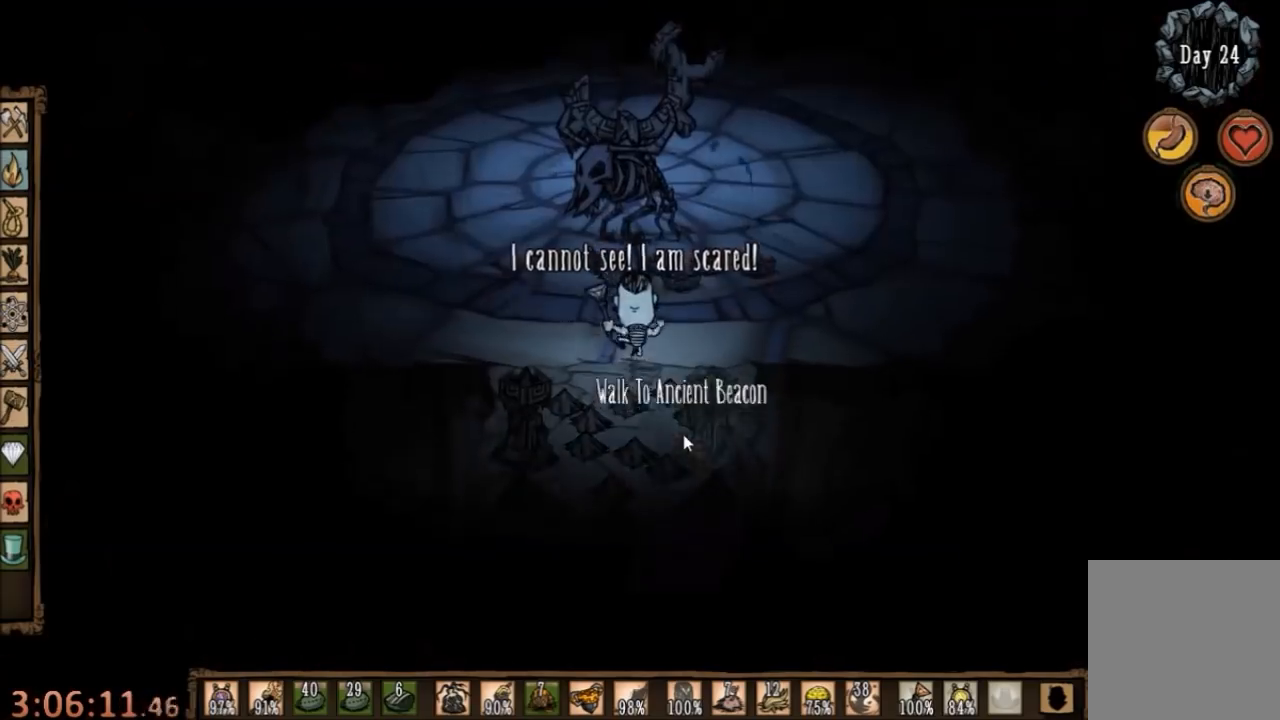
{"keys": ["w"], "mouse": [], "events": []}
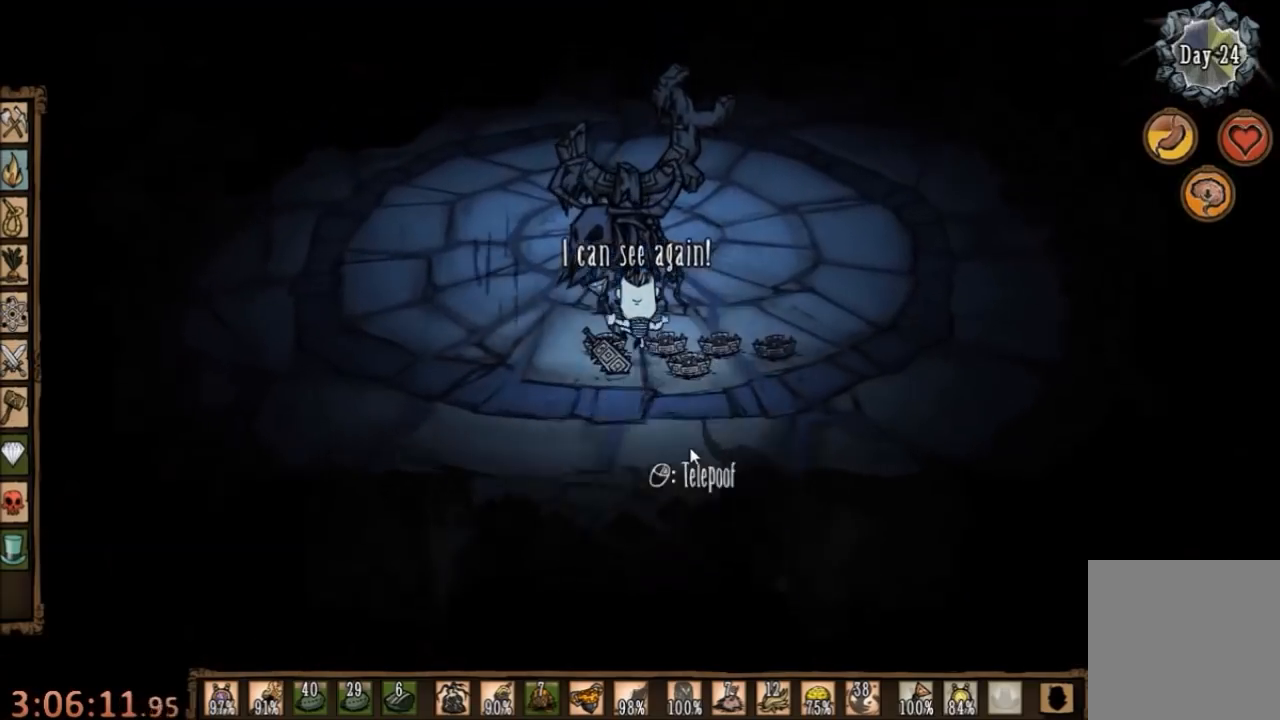
{"keys": ["d"], "mouse": [], "events": [[67, "w", "up"], [400, "d", "down"]]}
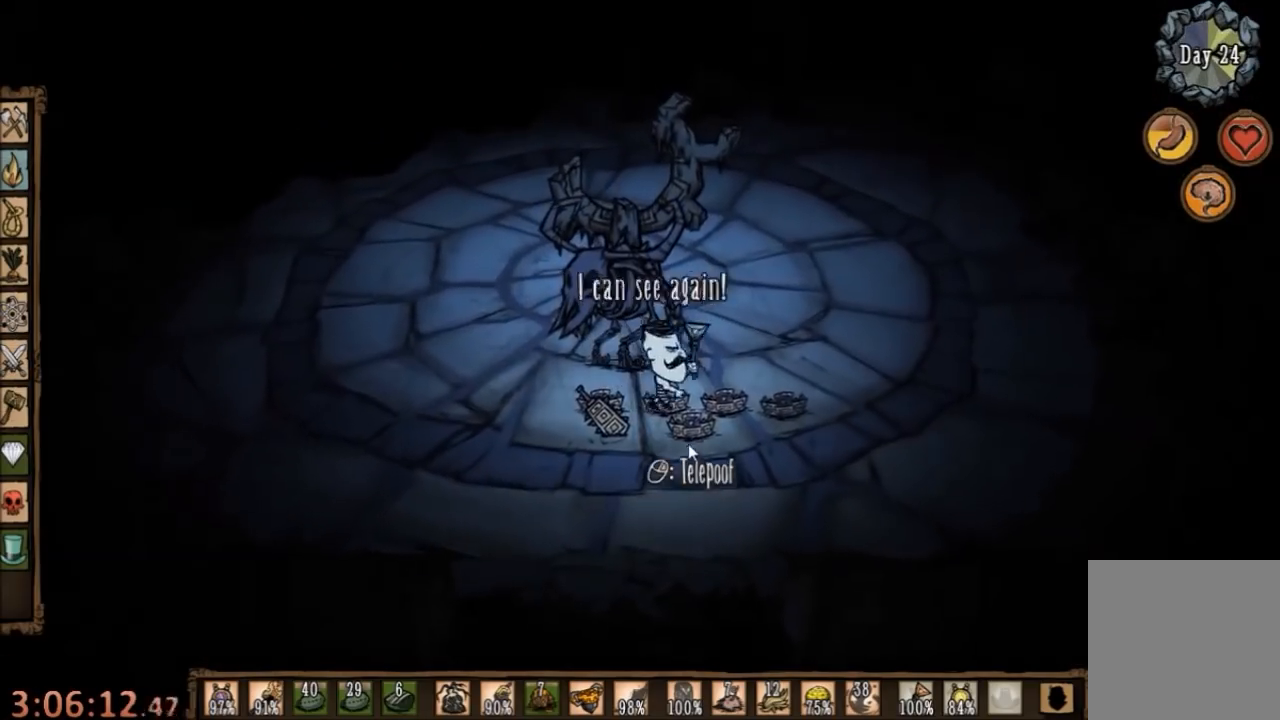
{"keys": ["a"], "mouse": [], "events": [[67, "d", "up"], [100, "f", "down"], [300, "f", "up"], [467, "a", "down"]]}
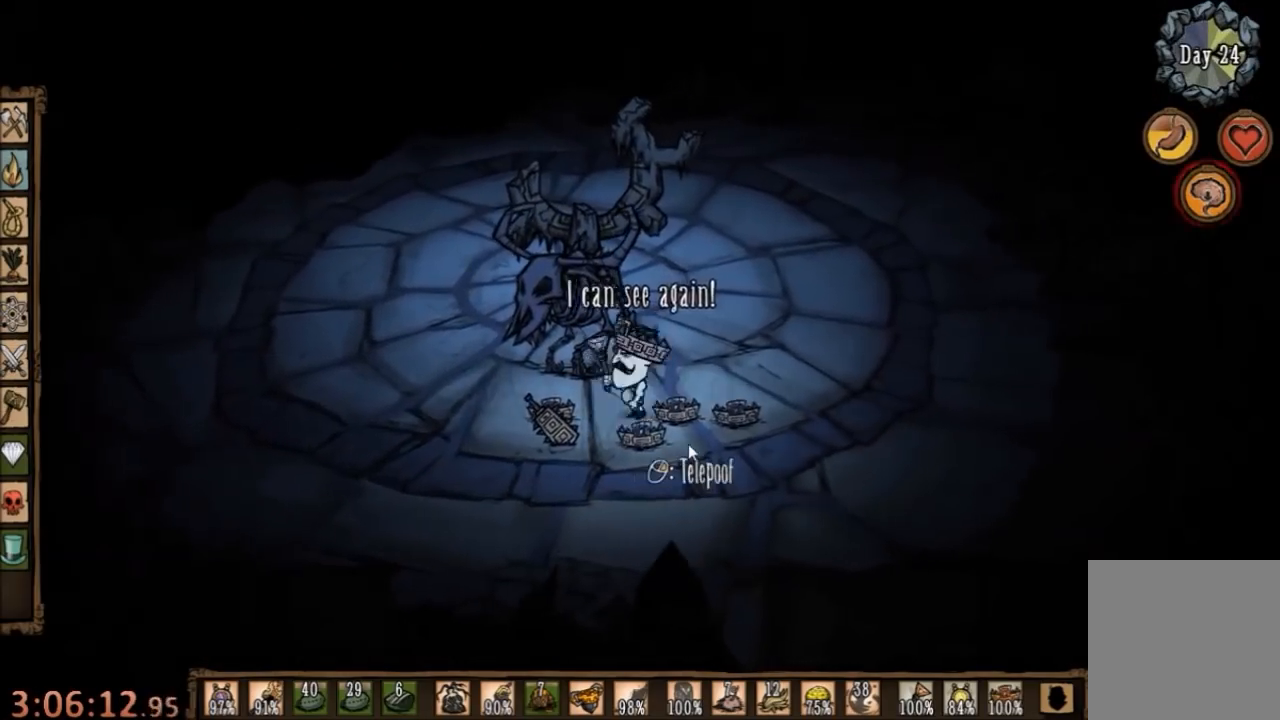
{"keys": [], "mouse": [], "events": [[134, "f", "down"], [167, "a", "up"], [400, "f", "up"]]}
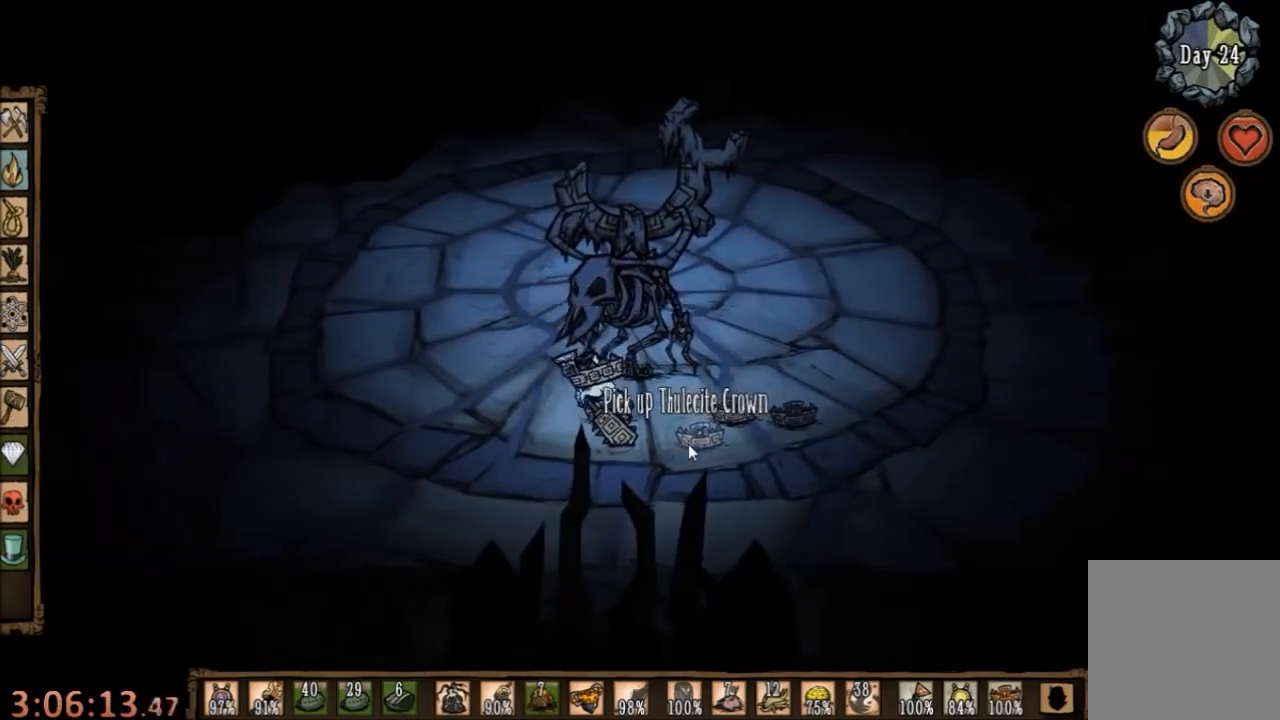
{"keys": [], "mouse": [], "events": [[34, "s", "down"], [134, "f", "down"], [134, "s", "up"], [367, "f", "up"]]}
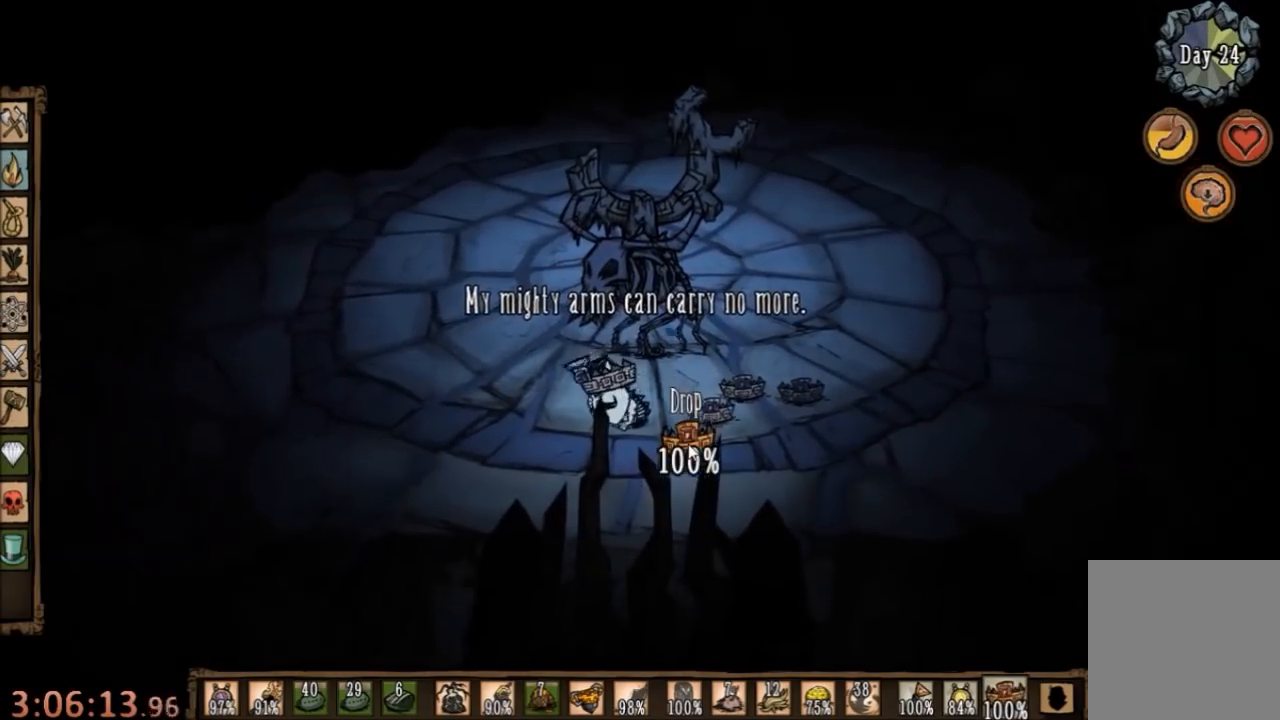
{"keys": [], "mouse": [], "events": [[300, "w", "down"], [400, "w", "up"]]}
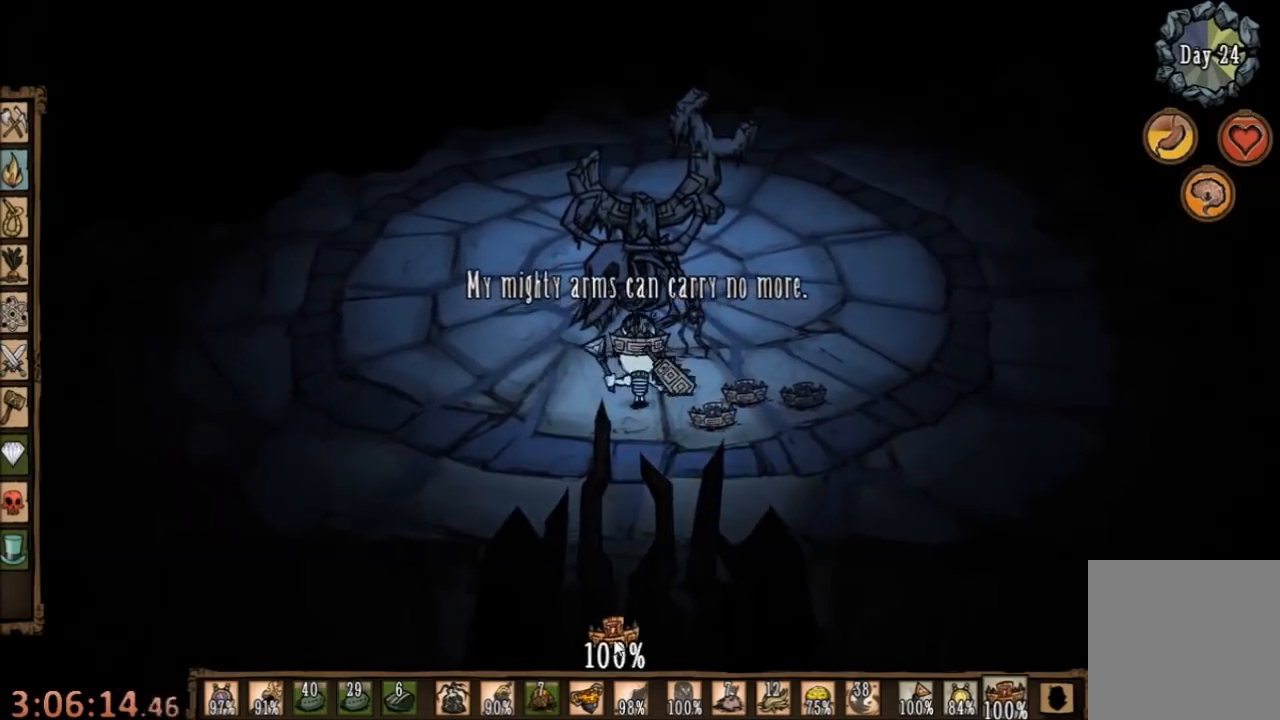
{"keys": [], "mouse": [], "events": [[100, "q", "down"], [200, "q", "up"]]}
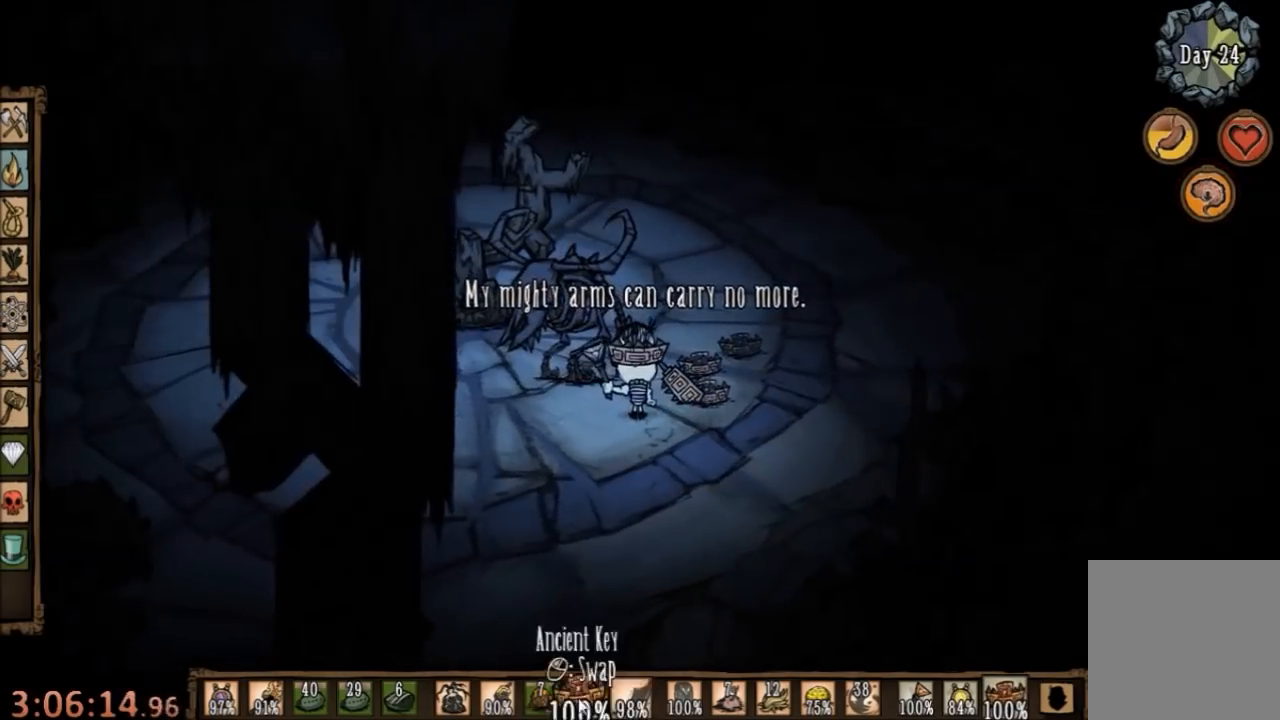
{"keys": ["a"], "mouse": [], "events": [[67, "mouse_left", "down"], [134, "mouse_left", "up"], [300, "a", "down"]]}
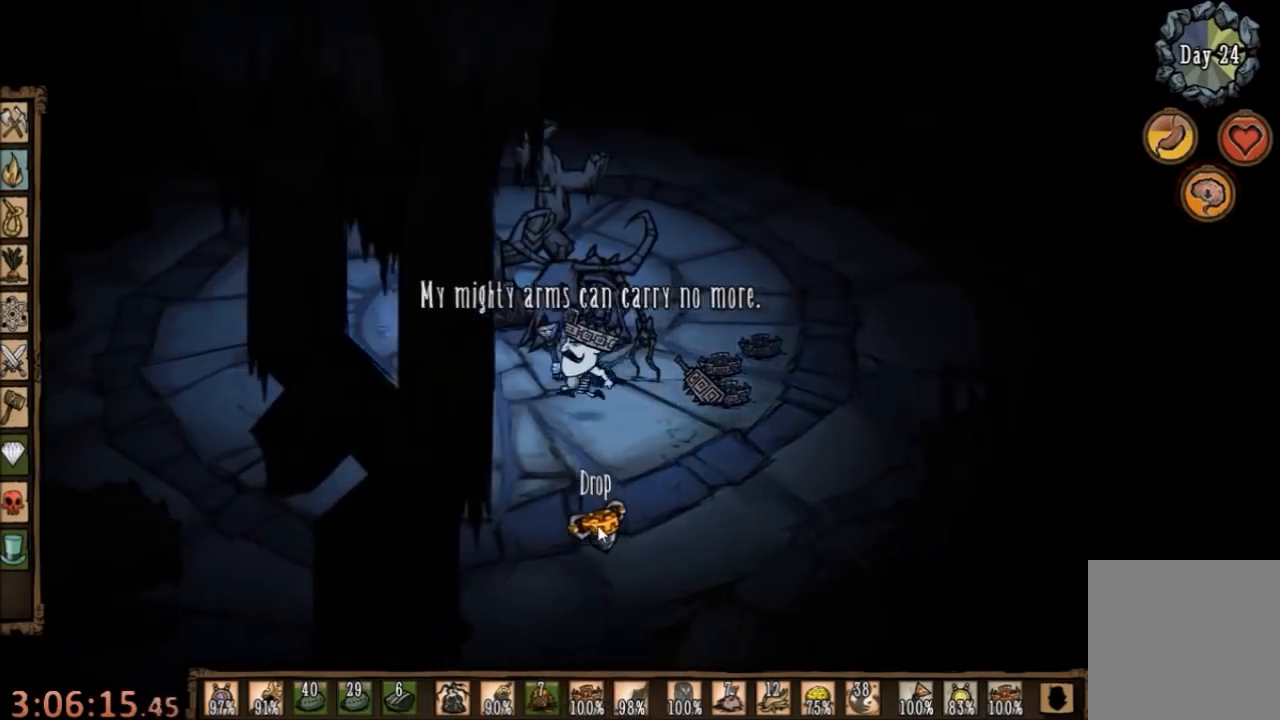
{"keys": ["w"], "mouse": [], "events": [[134, "w", "down"], [334, "a", "up"]]}
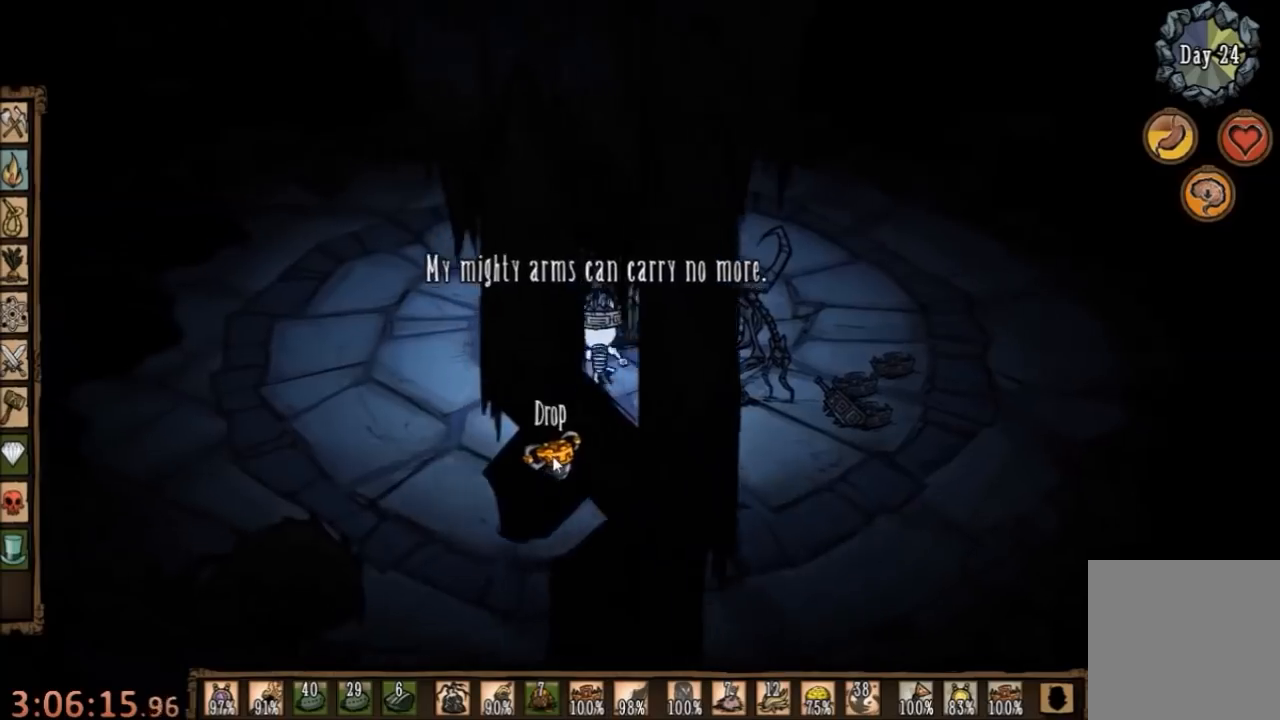
{"keys": [], "mouse": [], "events": [[34, "d", "down"], [167, "d", "up"], [234, "e", "down"], [234, "w", "up"], [367, "e", "up"]]}
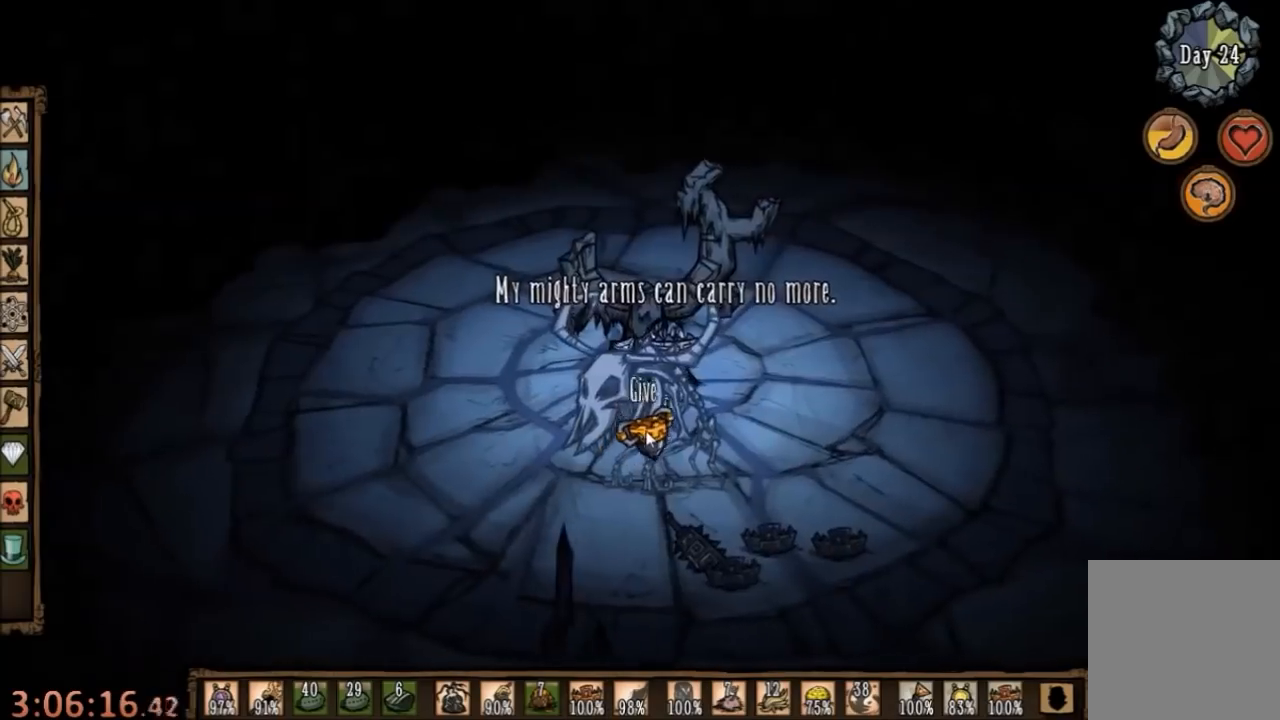
{"keys": [], "mouse": [], "events": []}
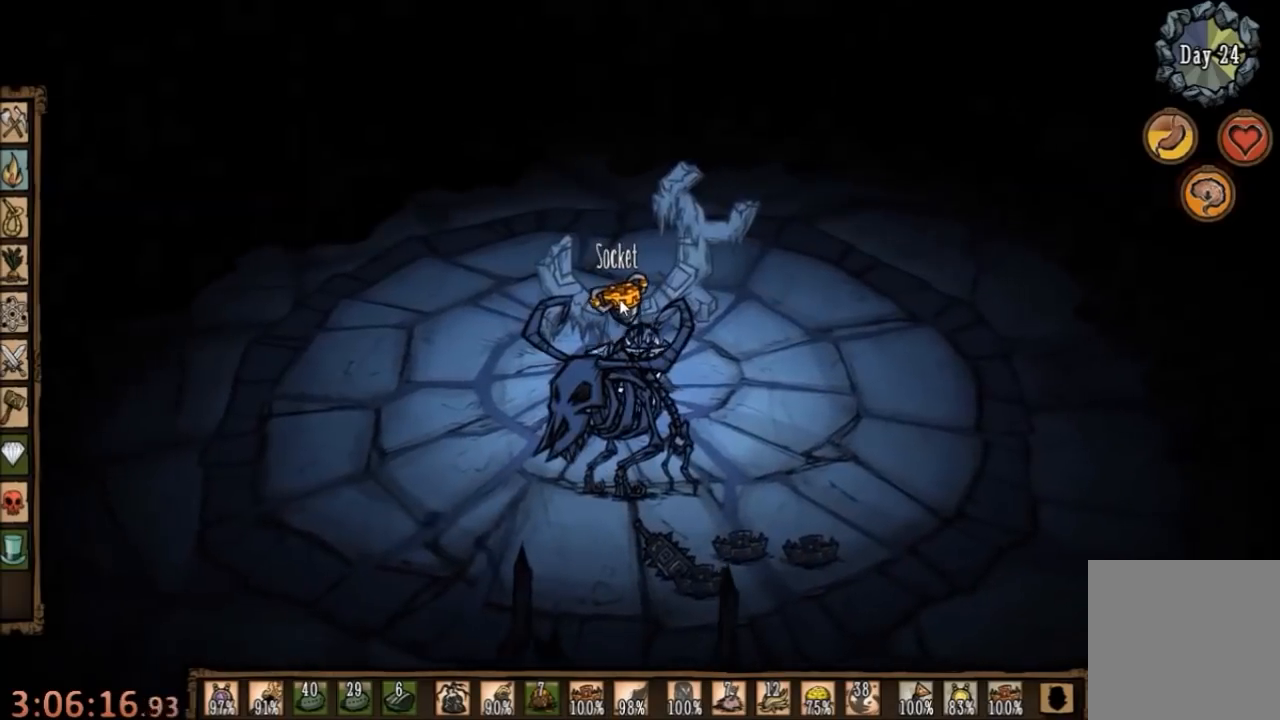
{"keys": [], "mouse": [], "events": [[267, "mouse_left", "down"], [367, "mouse_left", "up"]]}
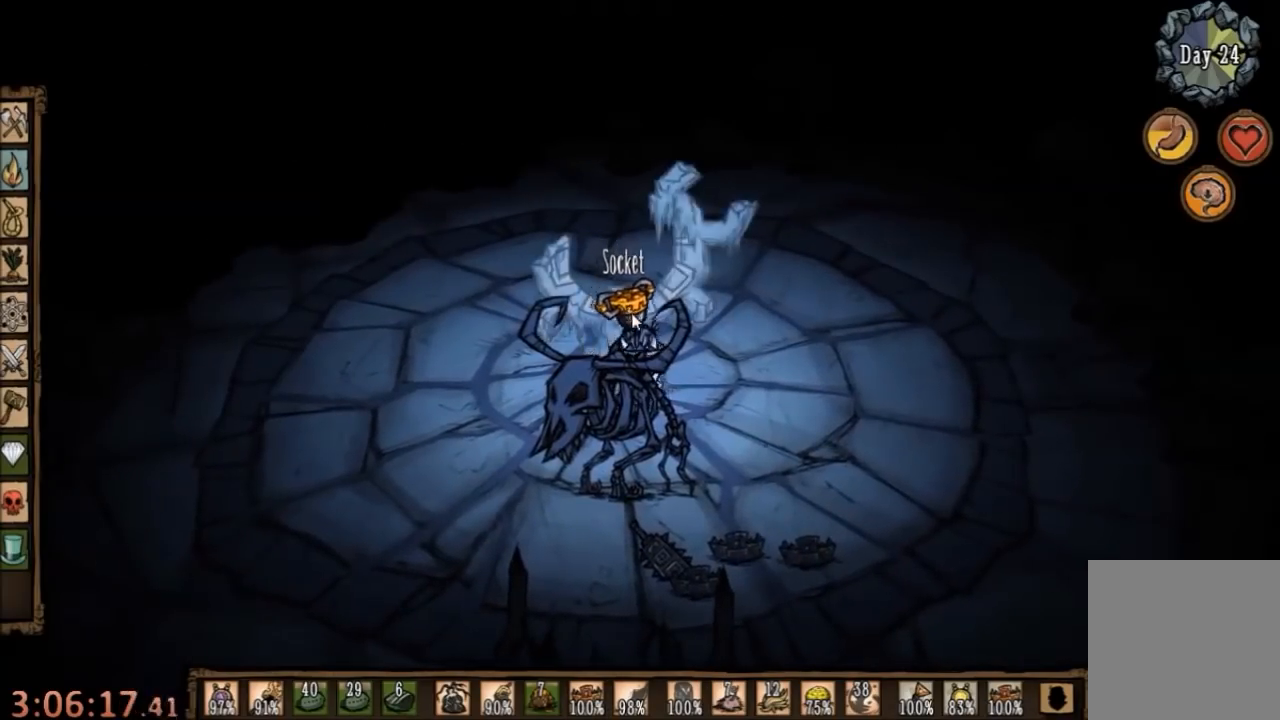
{"keys": [], "mouse": [], "events": []}
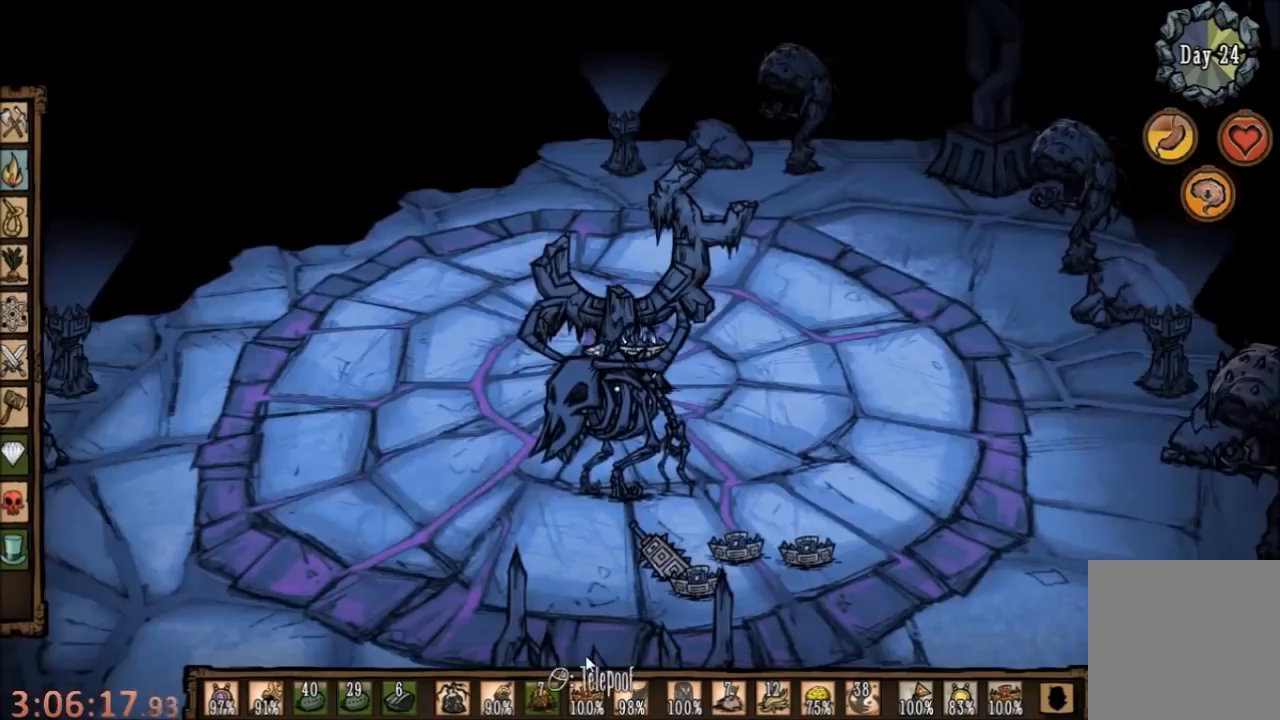
{"keys": ["s"], "mouse": [], "events": [[34, "a", "down"], [167, "s", "down"], [434, "a", "up"]]}
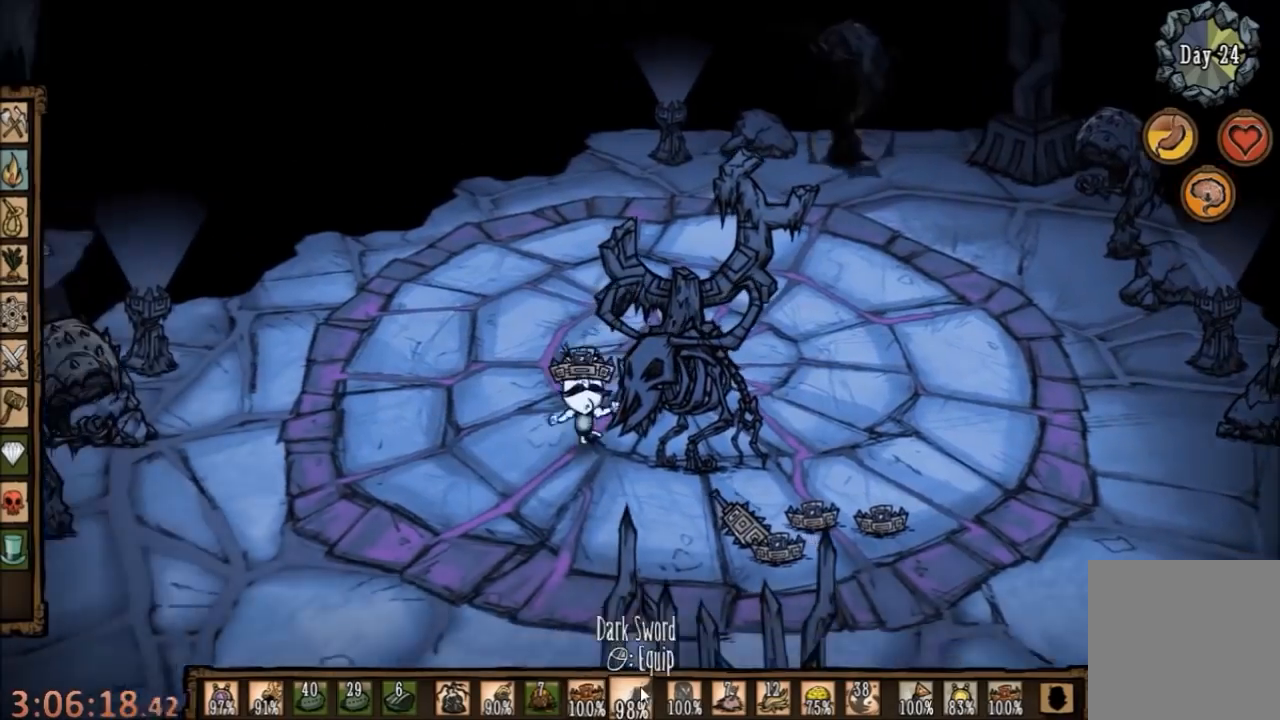
{"keys": [], "mouse": [], "events": [[200, "s", "up"]]}
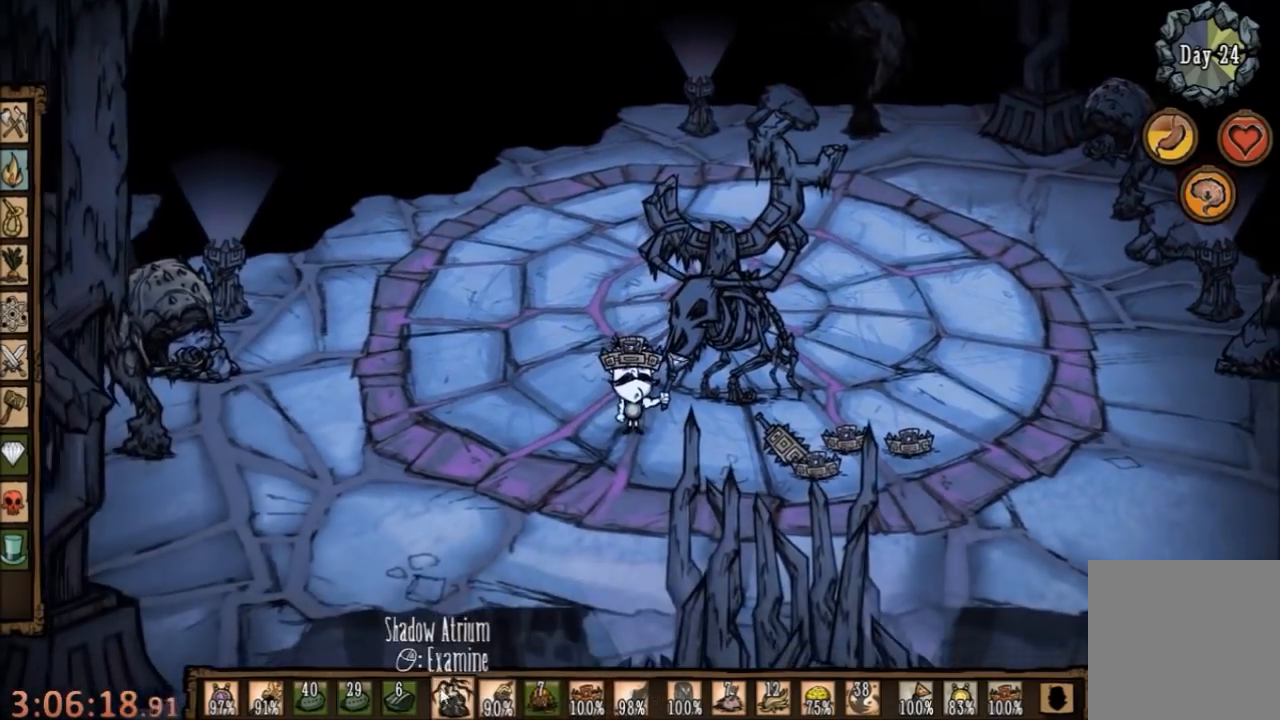
{"keys": ["w"], "mouse": [], "events": [[200, "mouse_left", "down"], [300, "mouse_left", "up"], [334, "w", "down"]]}
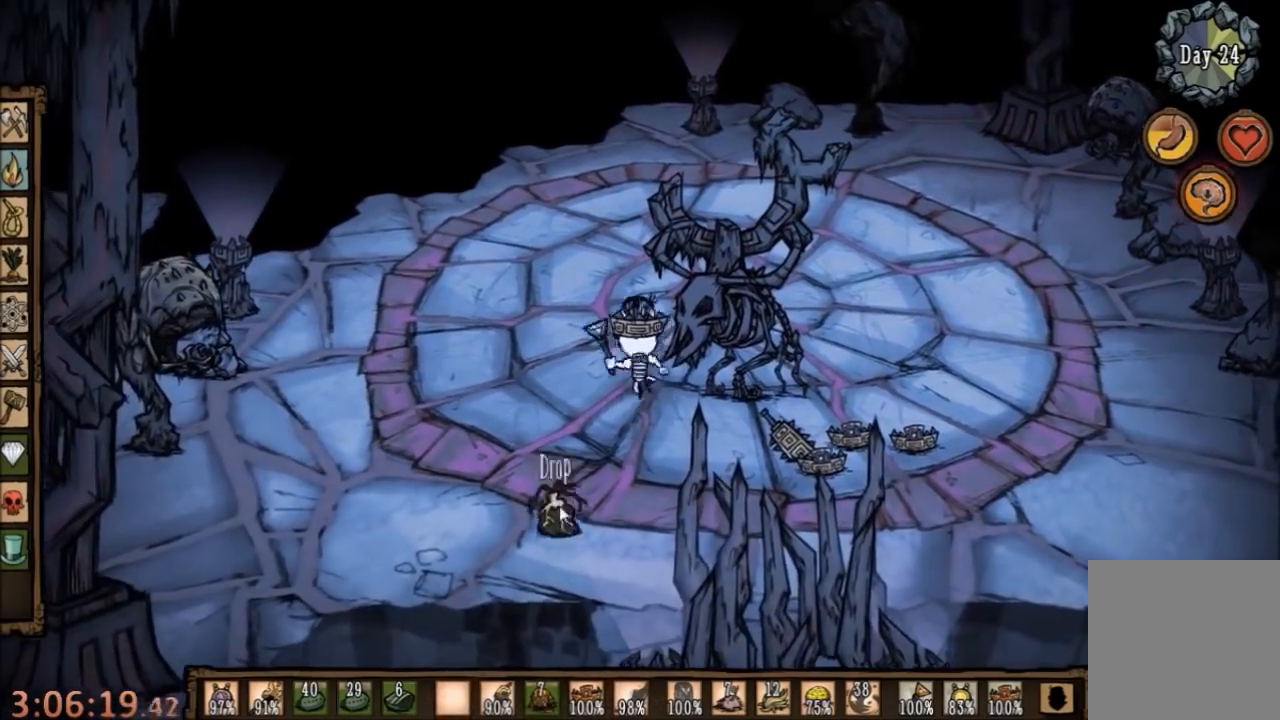
{"keys": [], "mouse": [], "events": [[134, "w", "up"]]}
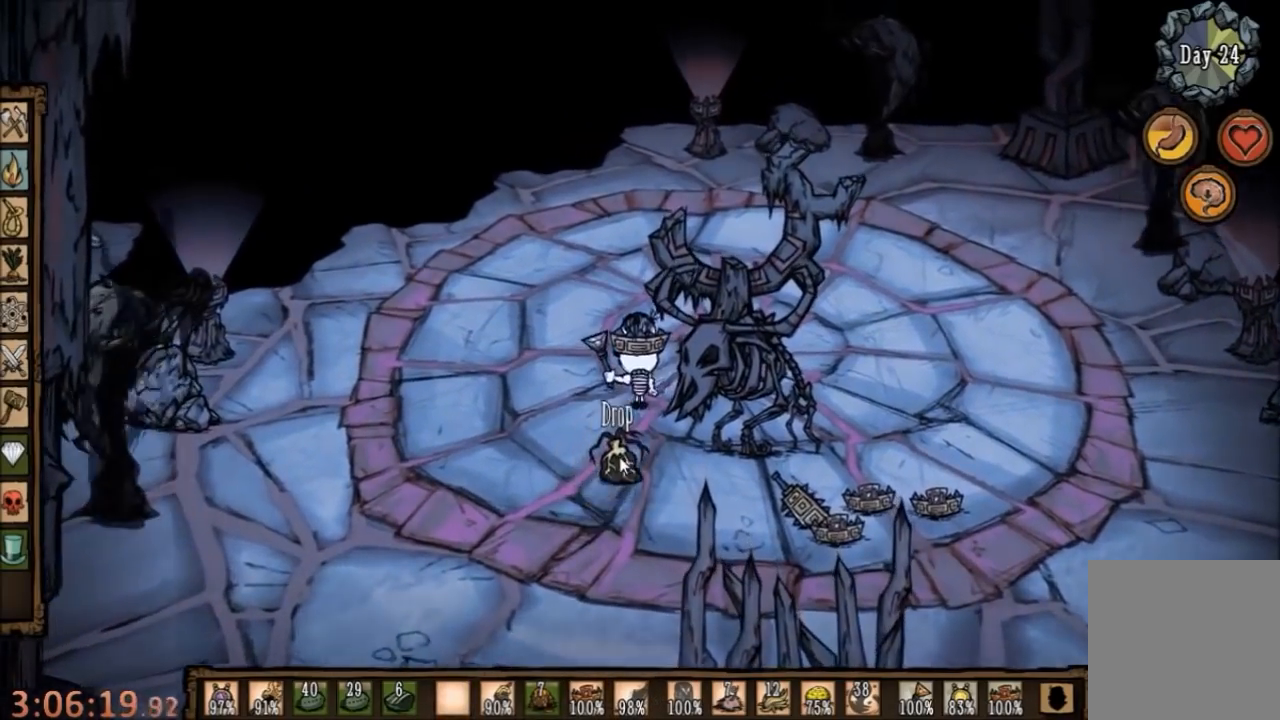
{"keys": [], "mouse": [], "events": [[67, "mouse_left", "down"], [134, "mouse_left", "up"]]}
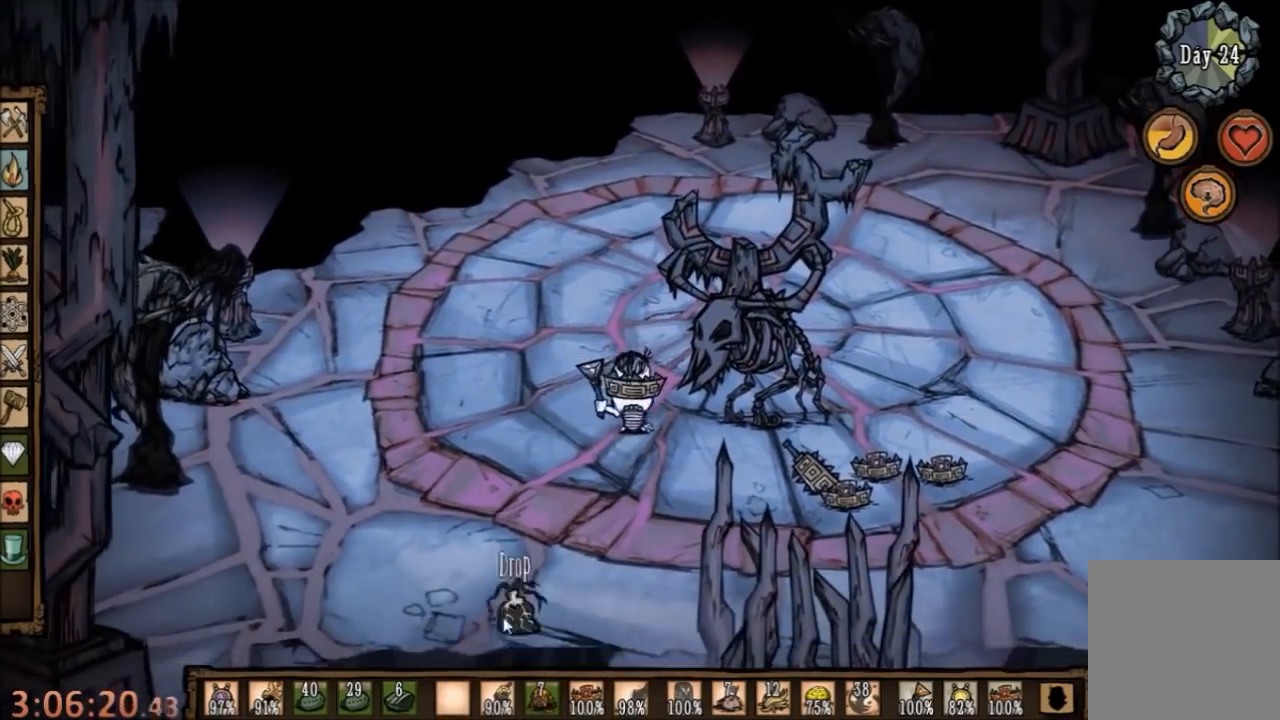
{"keys": ["s"], "mouse": [], "events": [[334, "s", "down"]]}
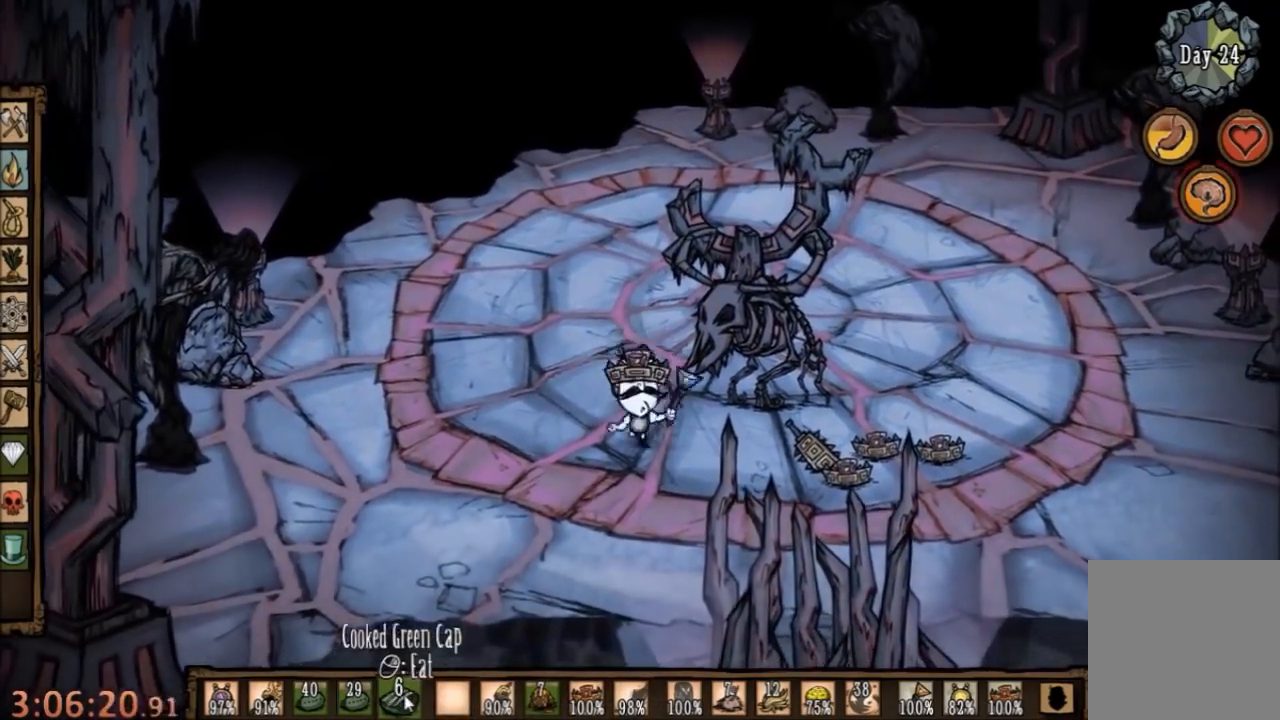
{"keys": [], "mouse": [], "events": [[34, "s", "up"], [234, "s", "down"], [300, "s", "up"], [400, "q", "down"], [500, "q", "up"]]}
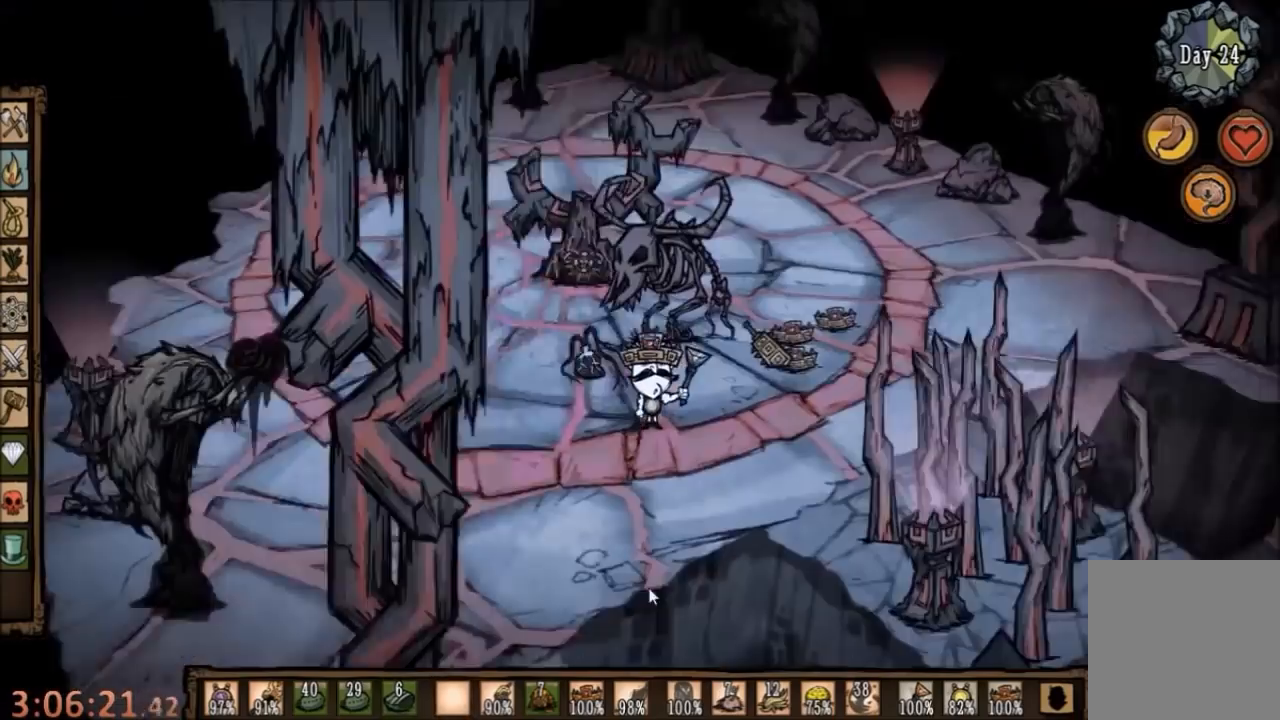
{"keys": [], "mouse": [], "events": []}
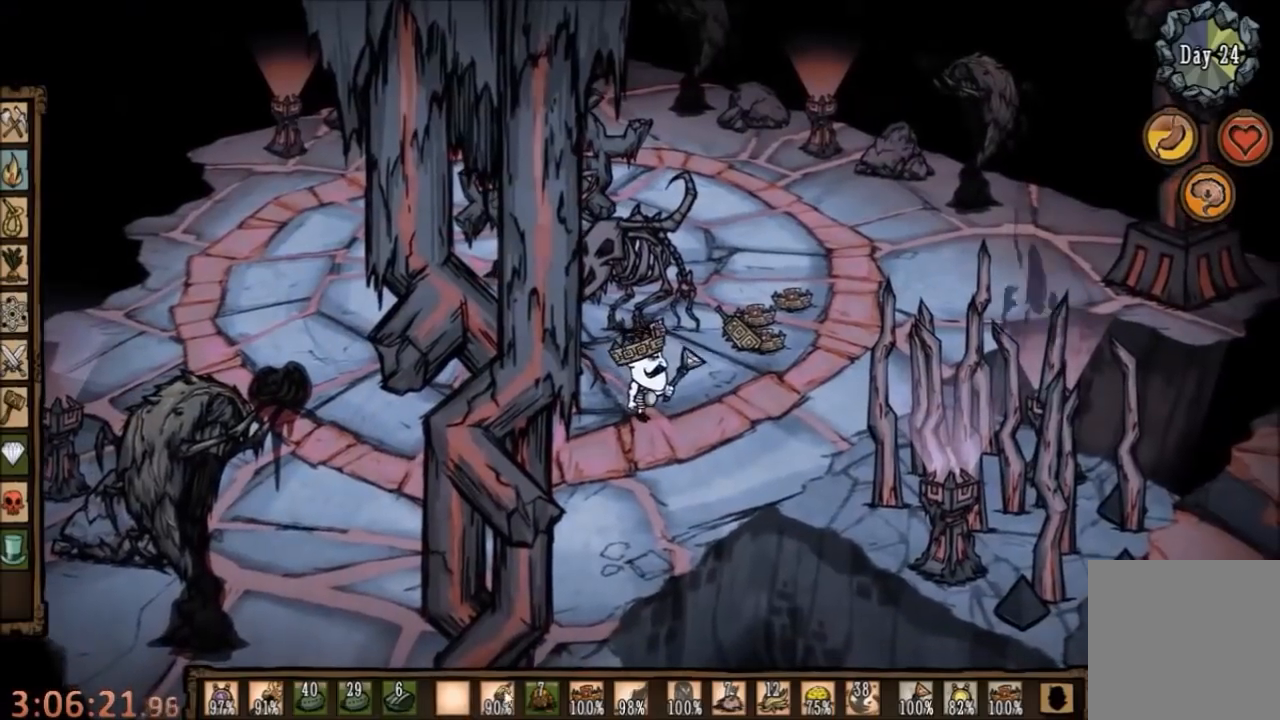
{"keys": [], "mouse": [], "events": [[200, "mouse_right", "down"], [300, "mouse_right", "up"]]}
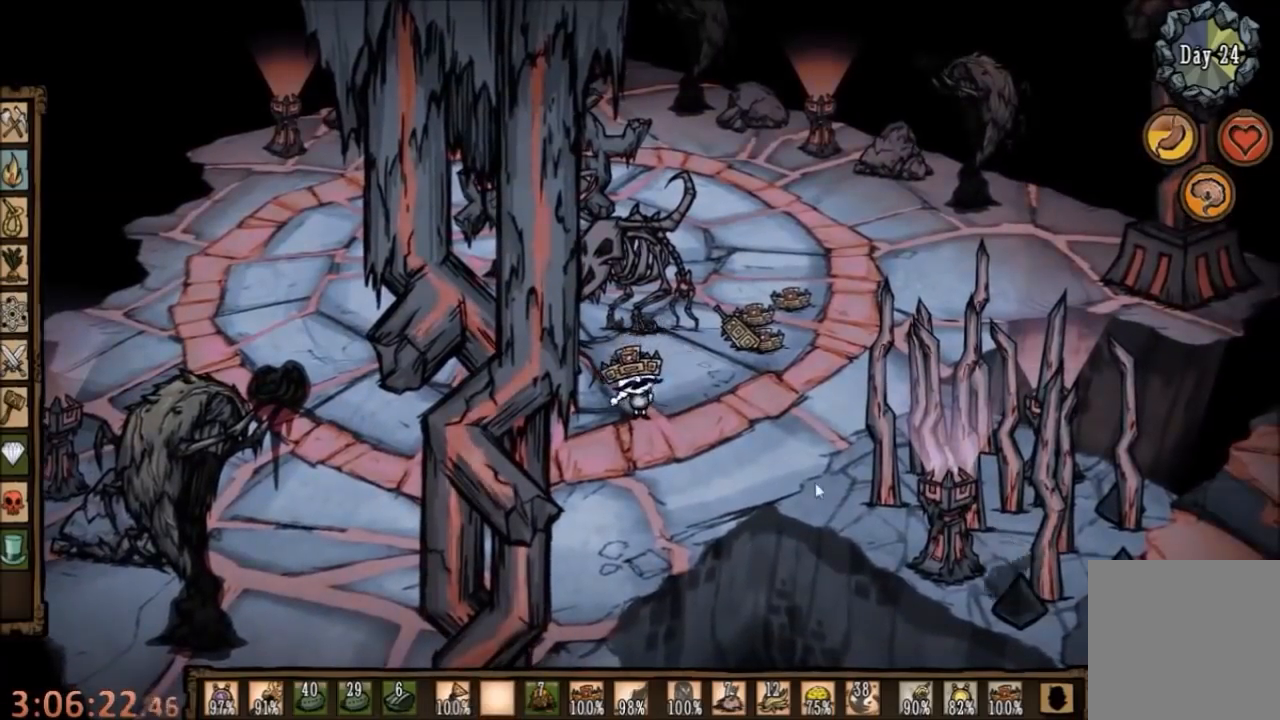
{"keys": ["w"], "mouse": [], "events": [[167, "q", "down"], [234, "q", "up"], [500, "w", "down"]]}
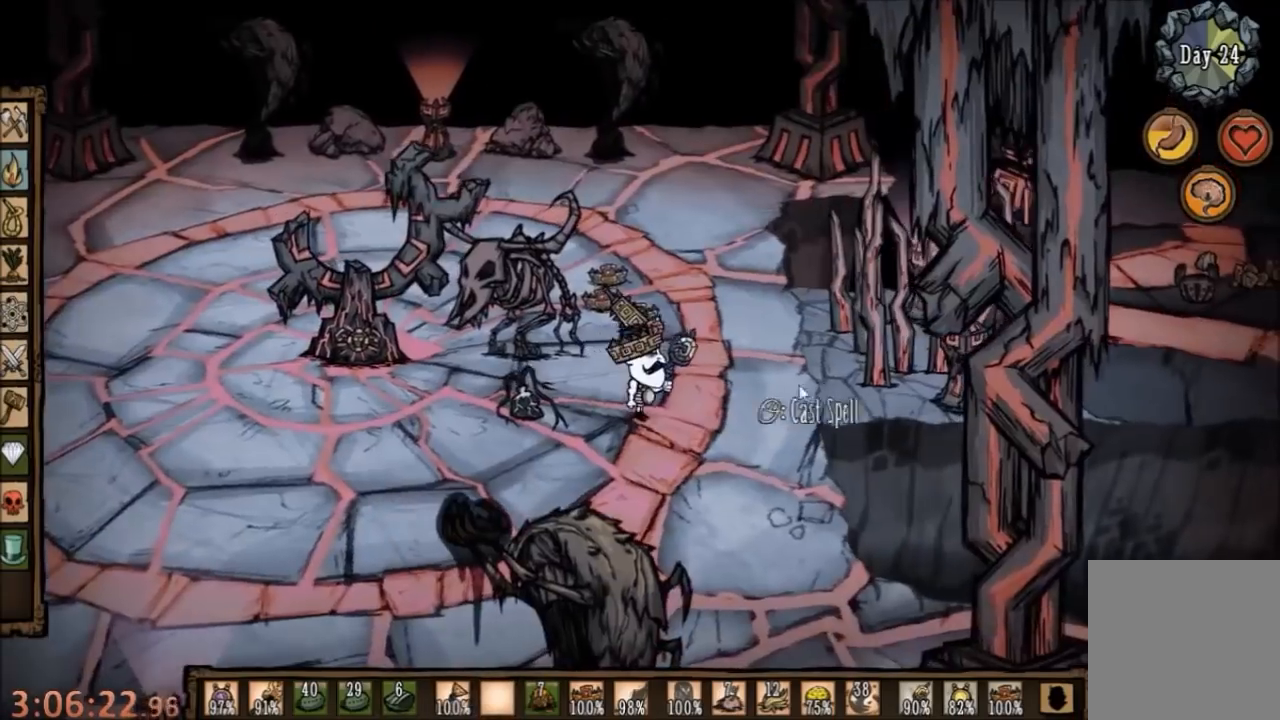
{"keys": [], "mouse": [], "events": [[100, "w", "up"], [134, "q", "down"], [200, "w", "down"], [234, "q", "up"], [267, "w", "up"]]}